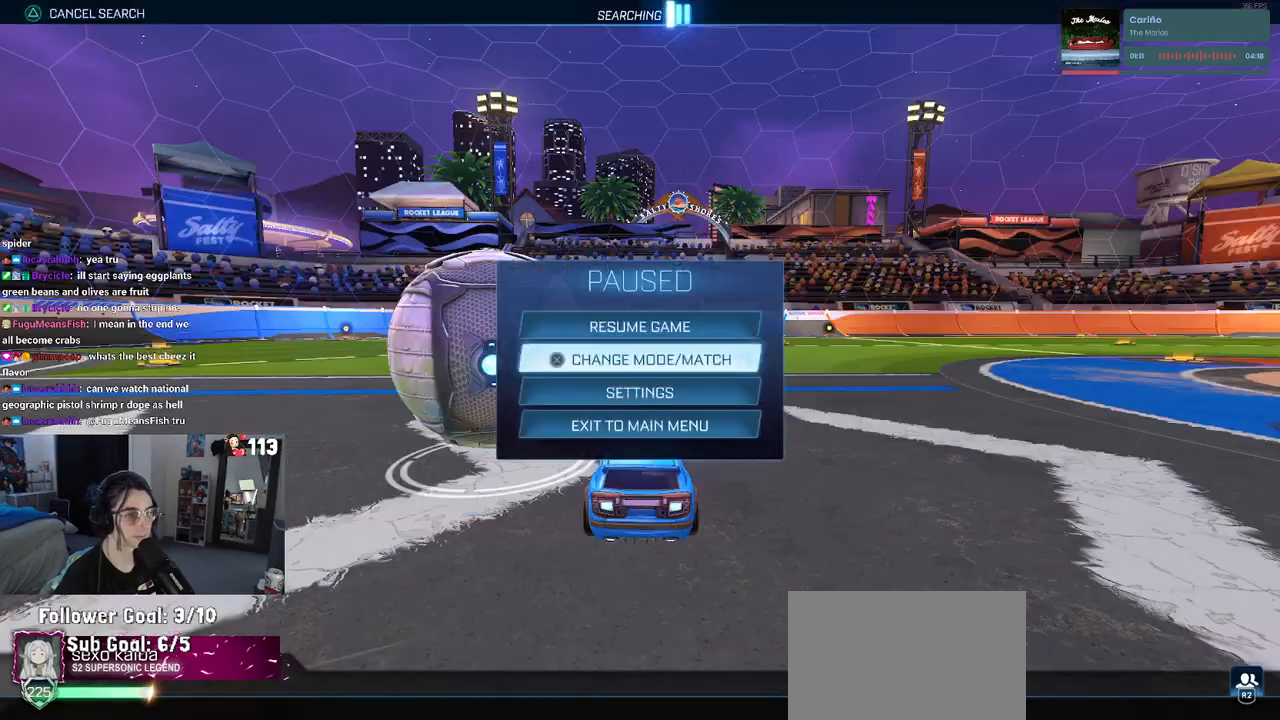
Gameplay with a controller (PlayStation layout); each line is a JSON object with the inputs held at the frame after it. "events" lists button and stick changes between this image and that frame as [ms after this image, input, new state], when the widget could be followed in between. Not read: R2.
{"buttons": [], "left_stick": "center", "right_stick": "center", "events": [[100, "CIRCLE", "down"], [217, "CIRCLE", "up"]]}
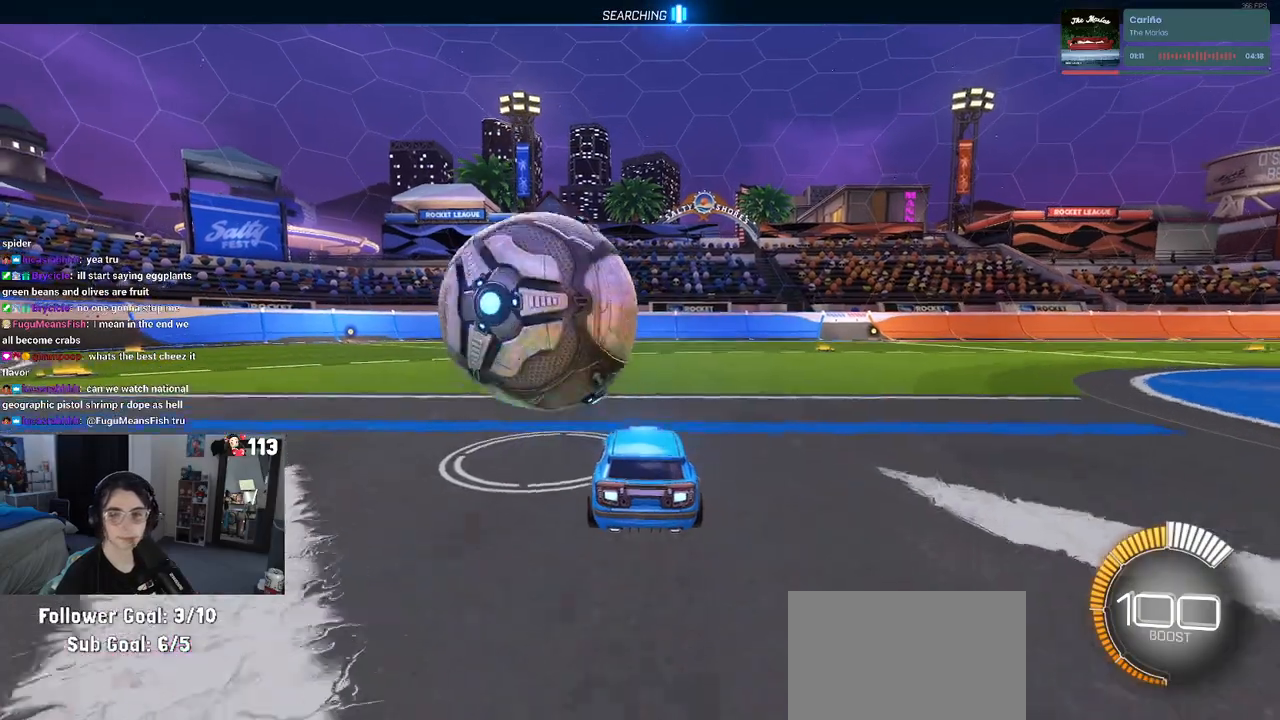
{"buttons": [], "left_stick": "center", "right_stick": "center", "events": []}
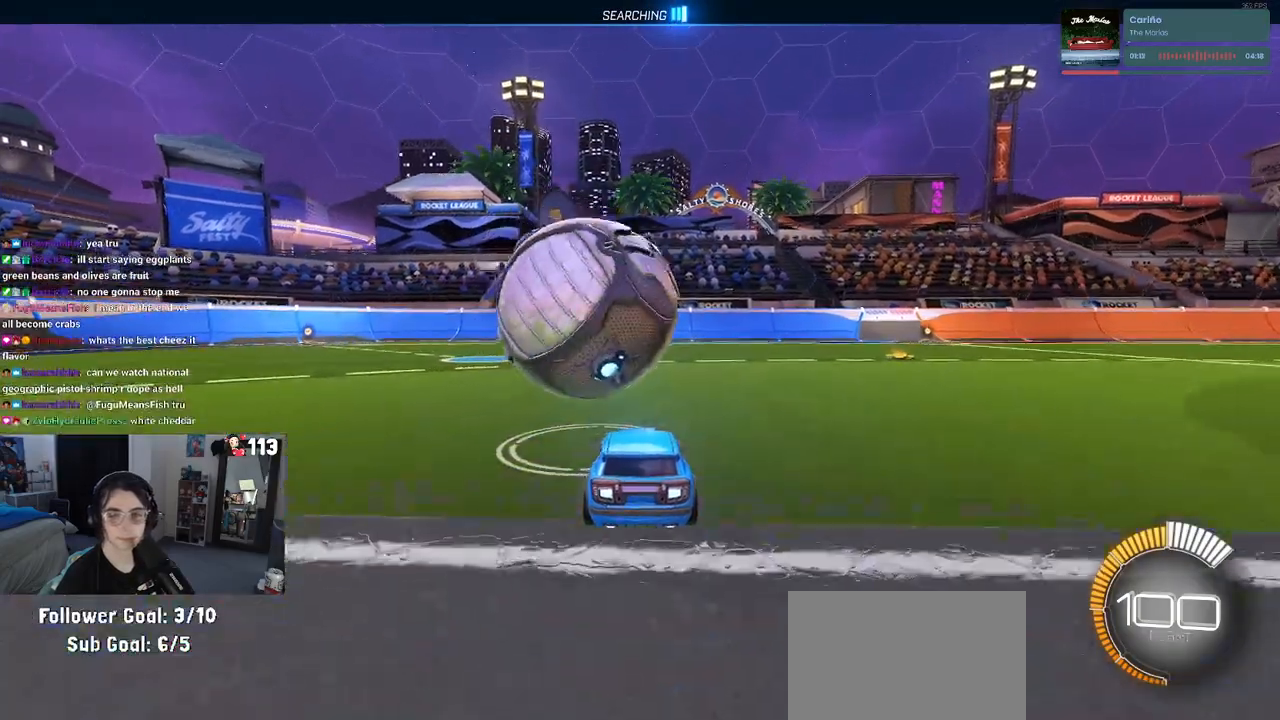
{"buttons": ["TRIANGLE", "R1"], "left_stick": "center", "right_stick": "center", "events": [[383, "R1", "down"], [417, "TRIANGLE", "down"]]}
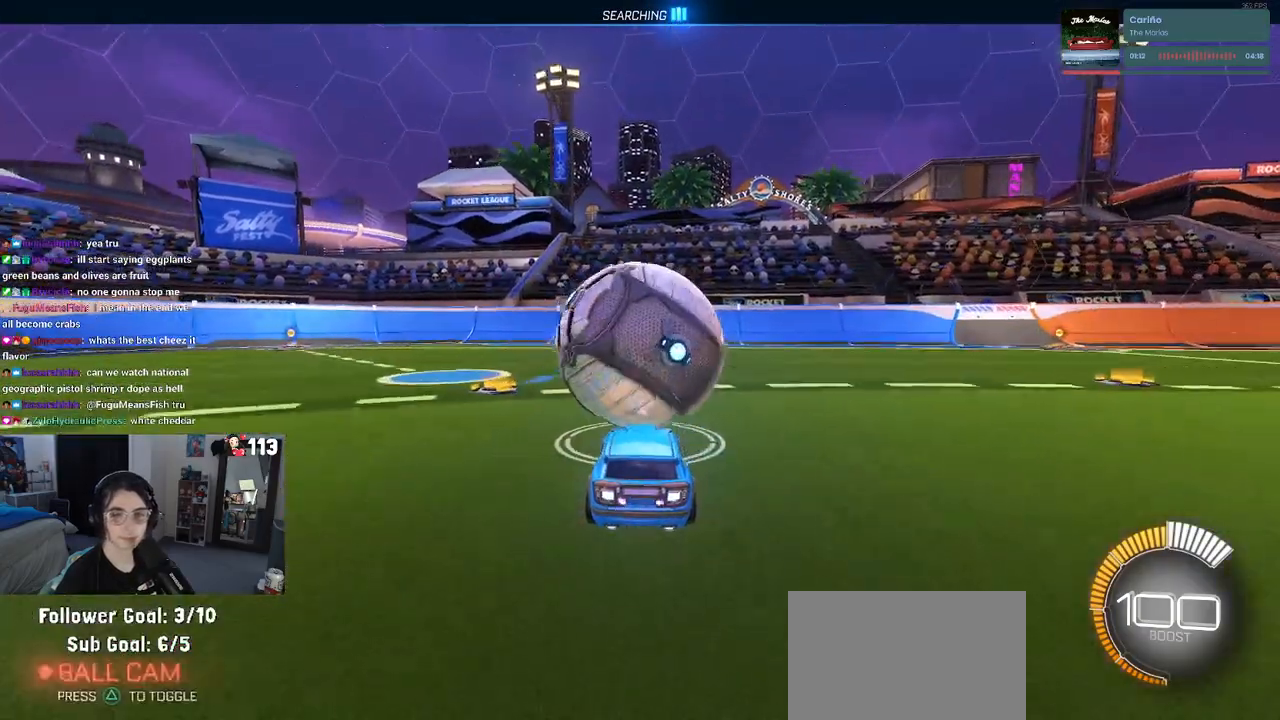
{"buttons": [], "left_stick": "left", "right_stick": "center", "events": [[67, "TRIANGLE", "up"], [133, "R1", "up"], [233, "L2", "down"], [383, "L2", "up"], [483, "left_stick", "left"]]}
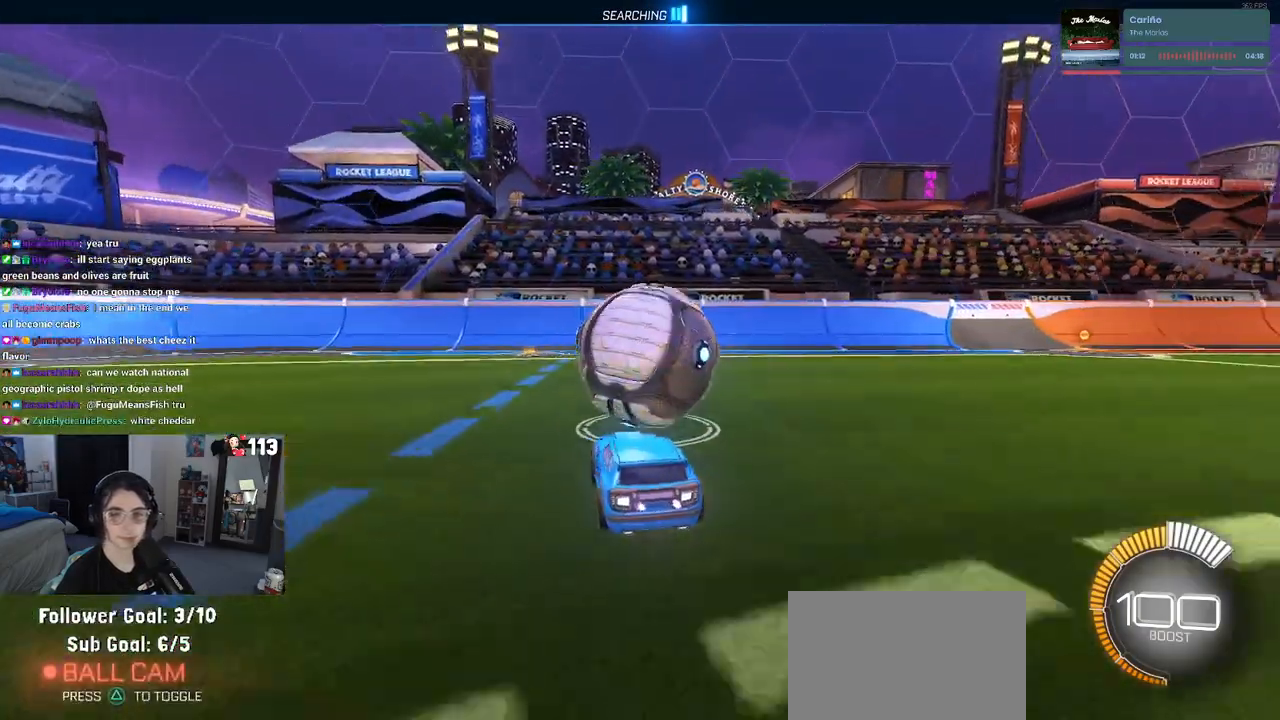
{"buttons": [], "left_stick": "right", "right_stick": "center", "events": [[133, "left_stick", "center"], [483, "left_stick", "right"]]}
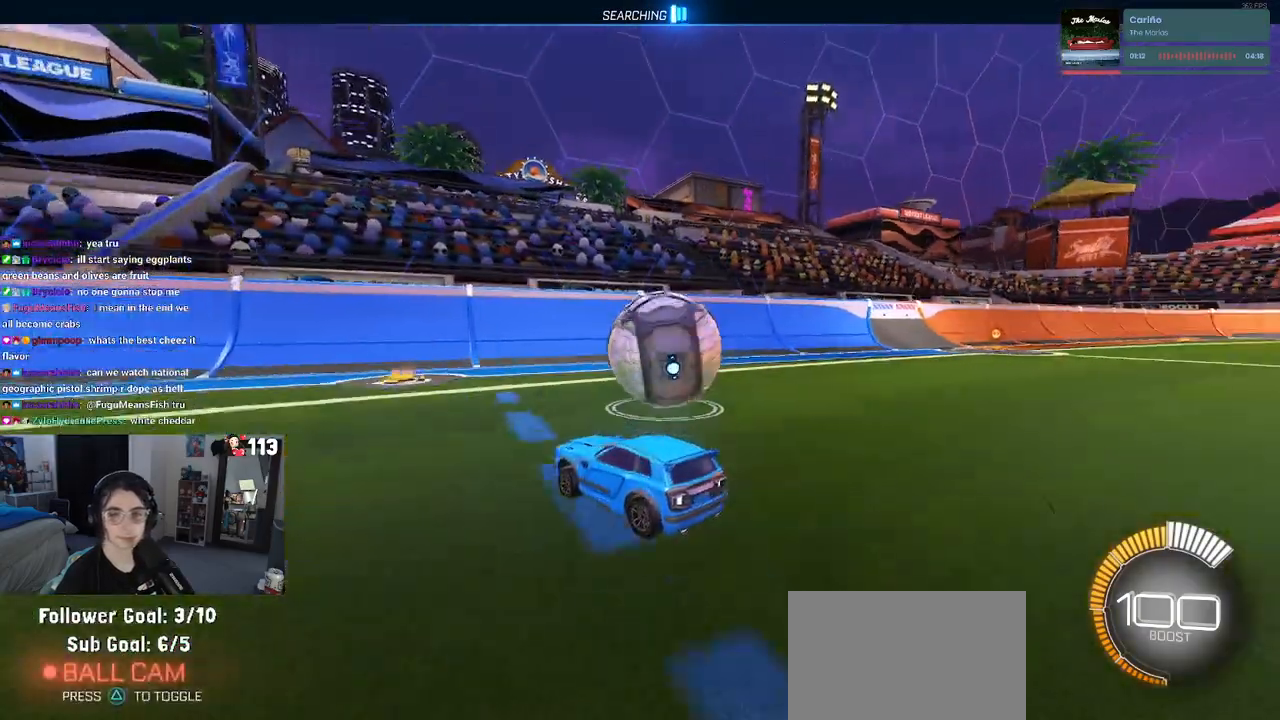
{"buttons": [], "left_stick": "right", "right_stick": "center", "events": []}
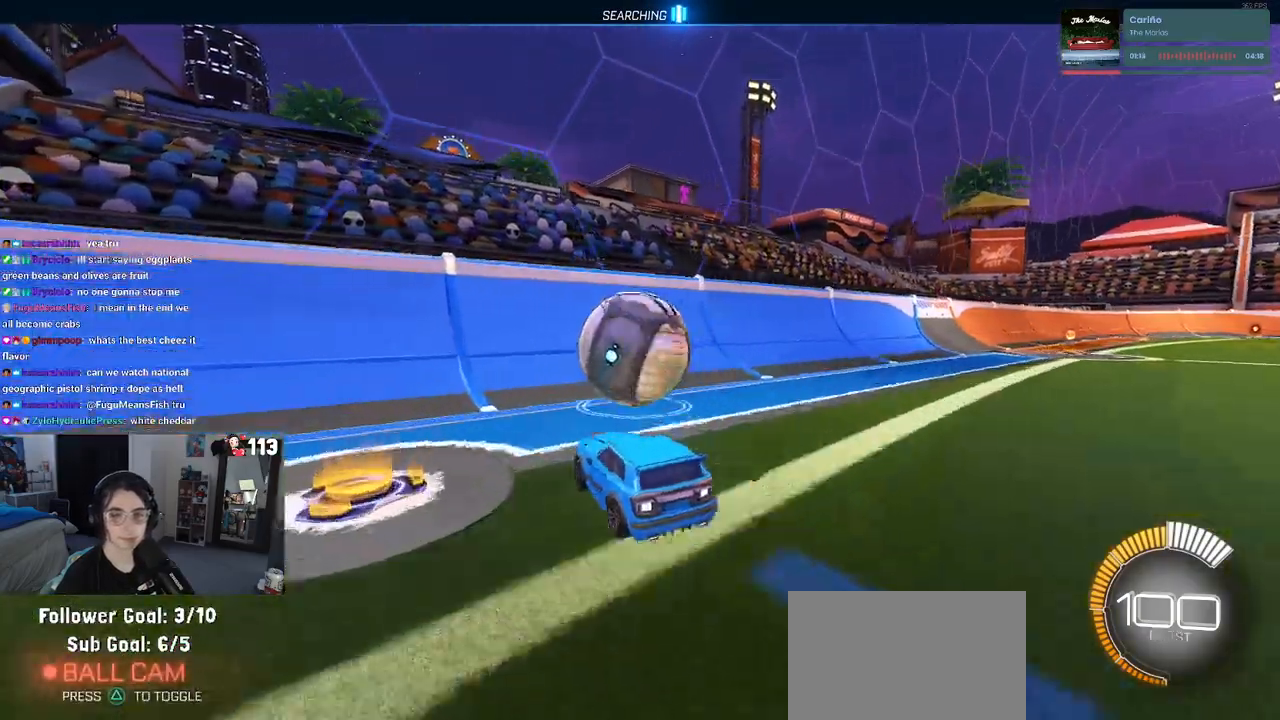
{"buttons": [], "left_stick": "center", "right_stick": "center", "events": [[17, "left_stick", "center"], [100, "left_stick", "left"], [133, "R1", "down"], [217, "left_stick", "center"], [383, "R1", "up"]]}
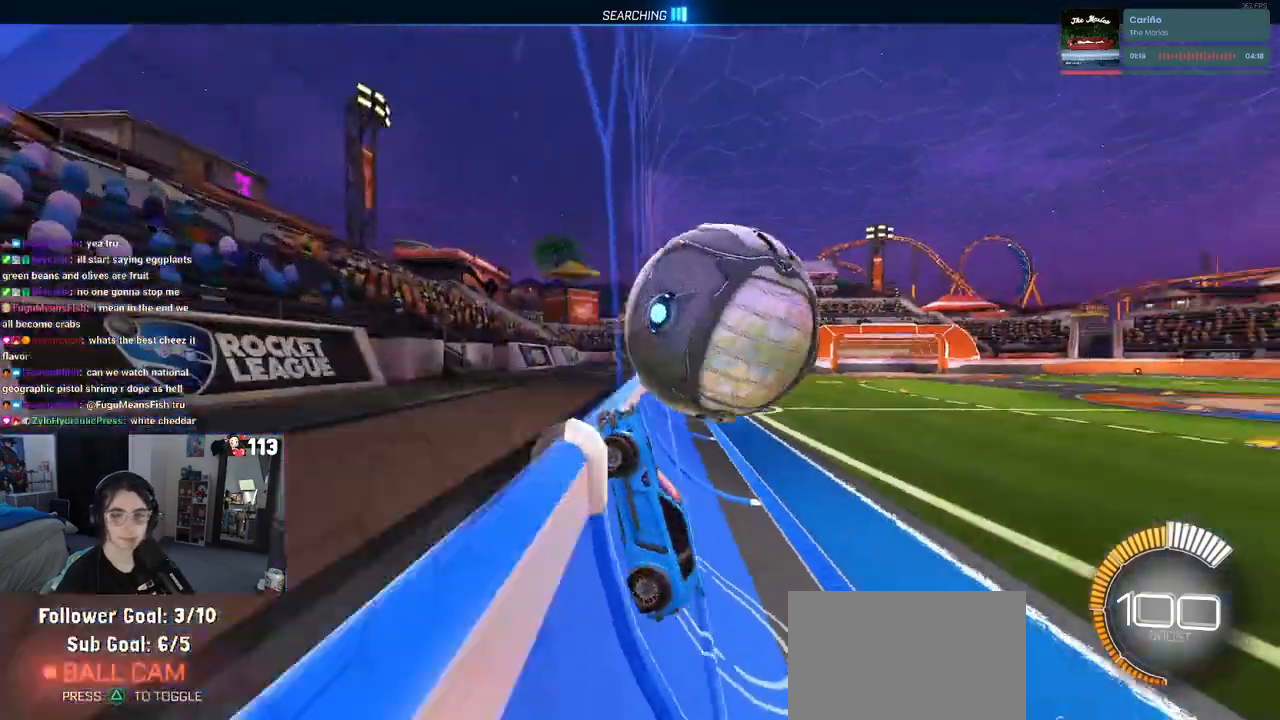
{"buttons": [], "left_stick": "center", "right_stick": "center", "events": [[150, "L2", "down"], [150, "left_stick", "right"], [283, "L2", "up"], [300, "left_stick", "center"]]}
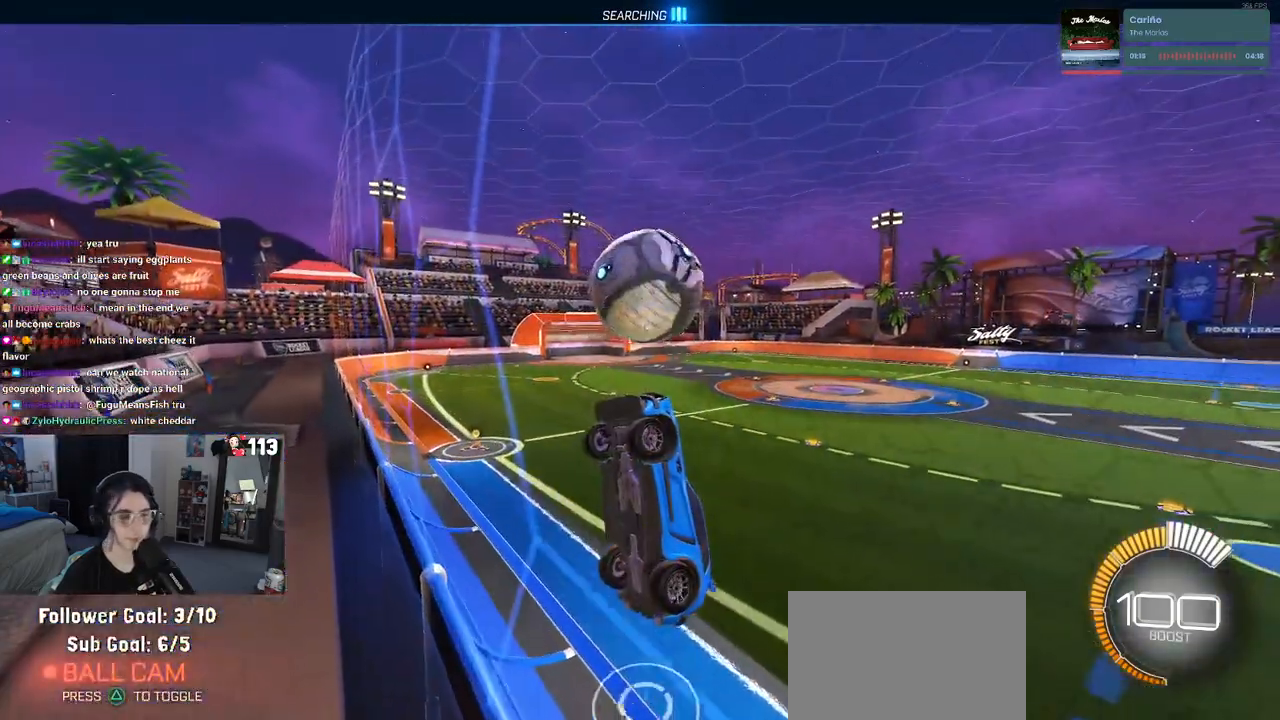
{"buttons": ["L1"], "left_stick": "up", "right_stick": "center", "events": [[150, "left_stick", "right"], [167, "CROSS", "down"], [233, "L1", "down"], [333, "CROSS", "up"], [433, "left_stick", "up"]]}
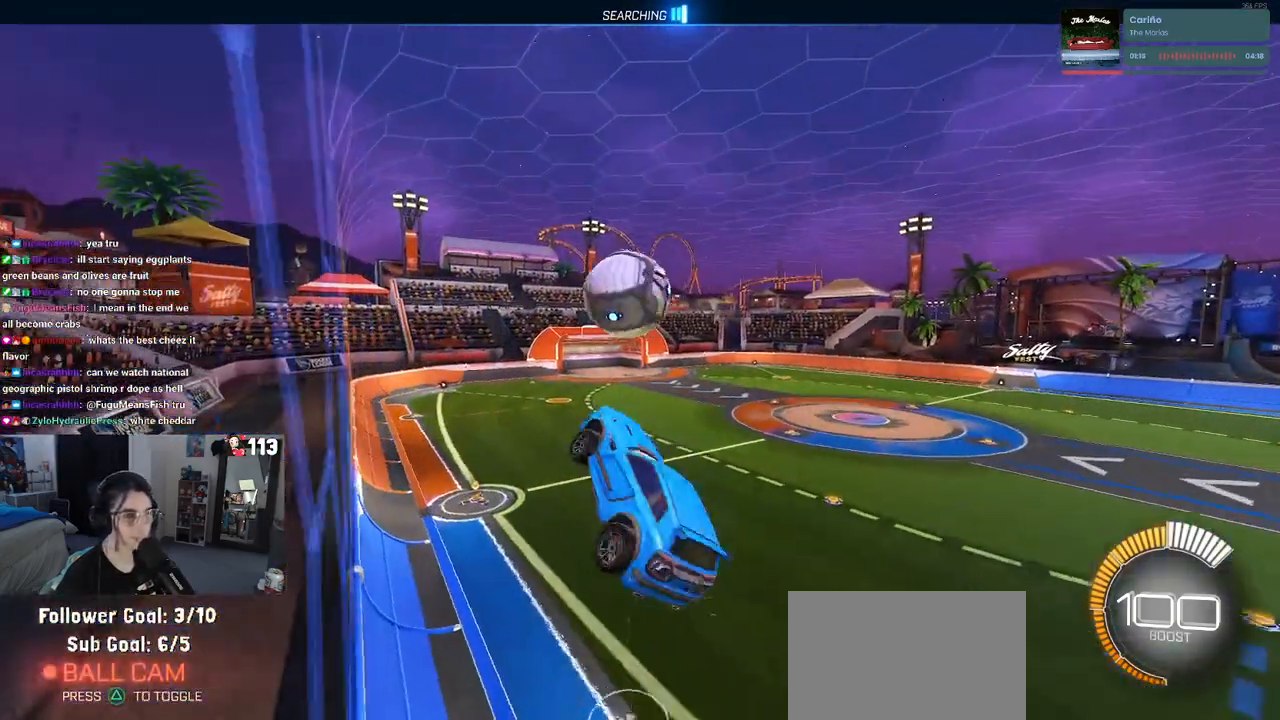
{"buttons": ["R1"], "left_stick": "up-left", "right_stick": "center", "events": [[17, "R1", "down"], [17, "left_stick", "up-left"], [233, "left_stick", "left"], [333, "left_stick", "down-left"], [417, "L1", "up"], [483, "left_stick", "up-left"]]}
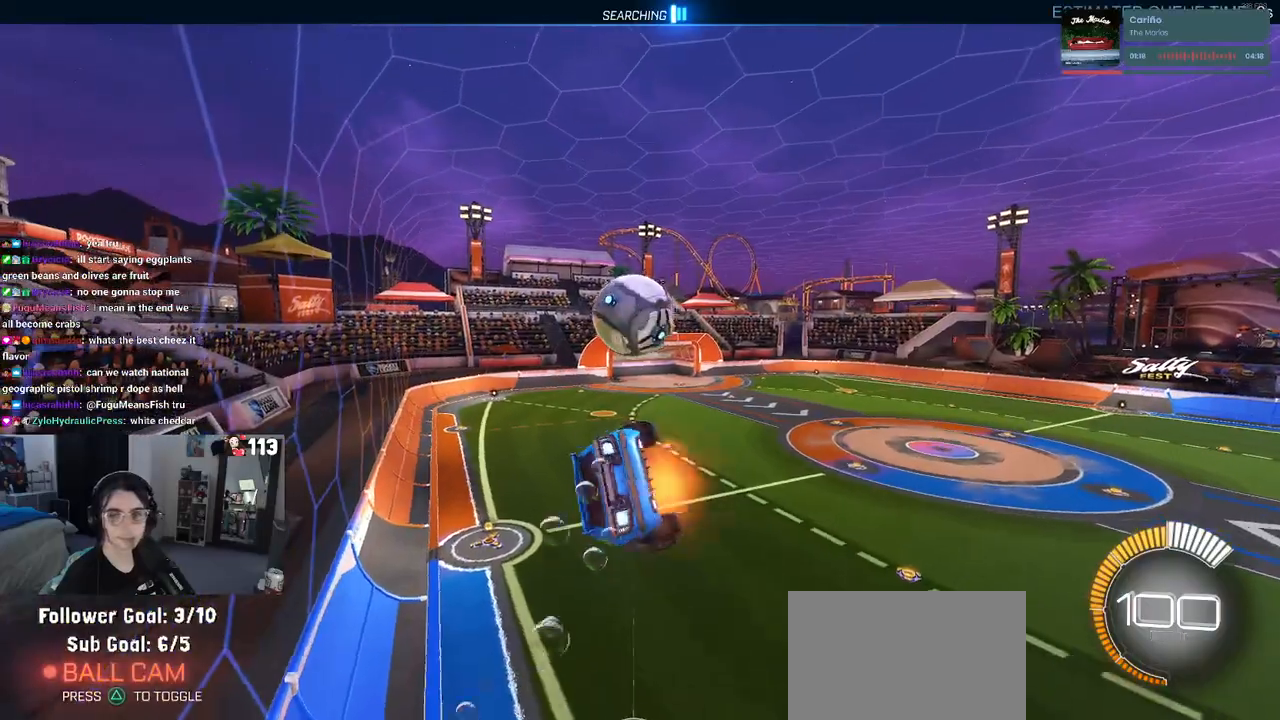
{"buttons": ["R1"], "left_stick": "down-right", "right_stick": "center", "events": [[17, "CROSS", "down"], [117, "left_stick", "center"], [133, "CROSS", "up"], [167, "left_stick", "down-right"], [317, "TRIANGLE", "down"], [467, "TRIANGLE", "up"]]}
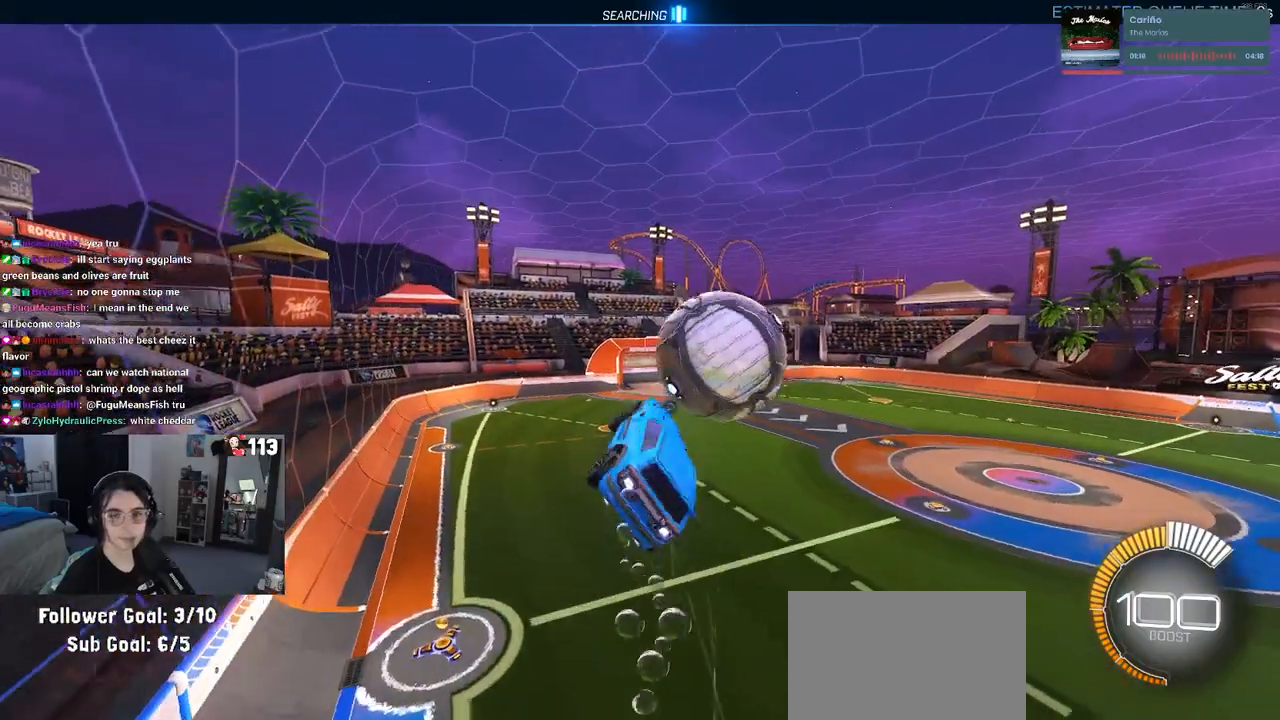
{"buttons": ["TRIANGLE", "L1", "R1"], "left_stick": "left", "right_stick": "center", "events": [[150, "left_stick", "up-right"], [167, "L1", "down"], [250, "left_stick", "up-left"], [367, "TRIANGLE", "down"], [400, "left_stick", "left"]]}
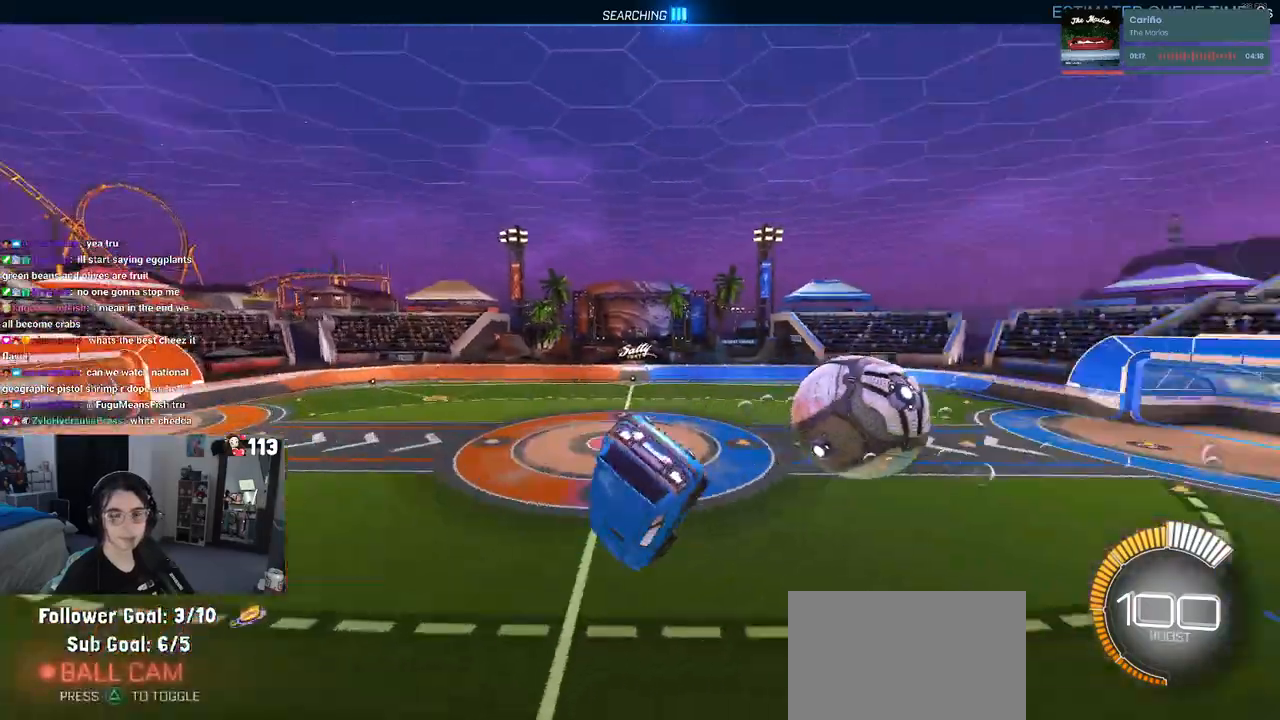
{"buttons": ["SQUARE"], "left_stick": "left", "right_stick": "center", "events": [[17, "TRIANGLE", "up"], [167, "R1", "up"], [400, "L1", "up"], [483, "SQUARE", "down"]]}
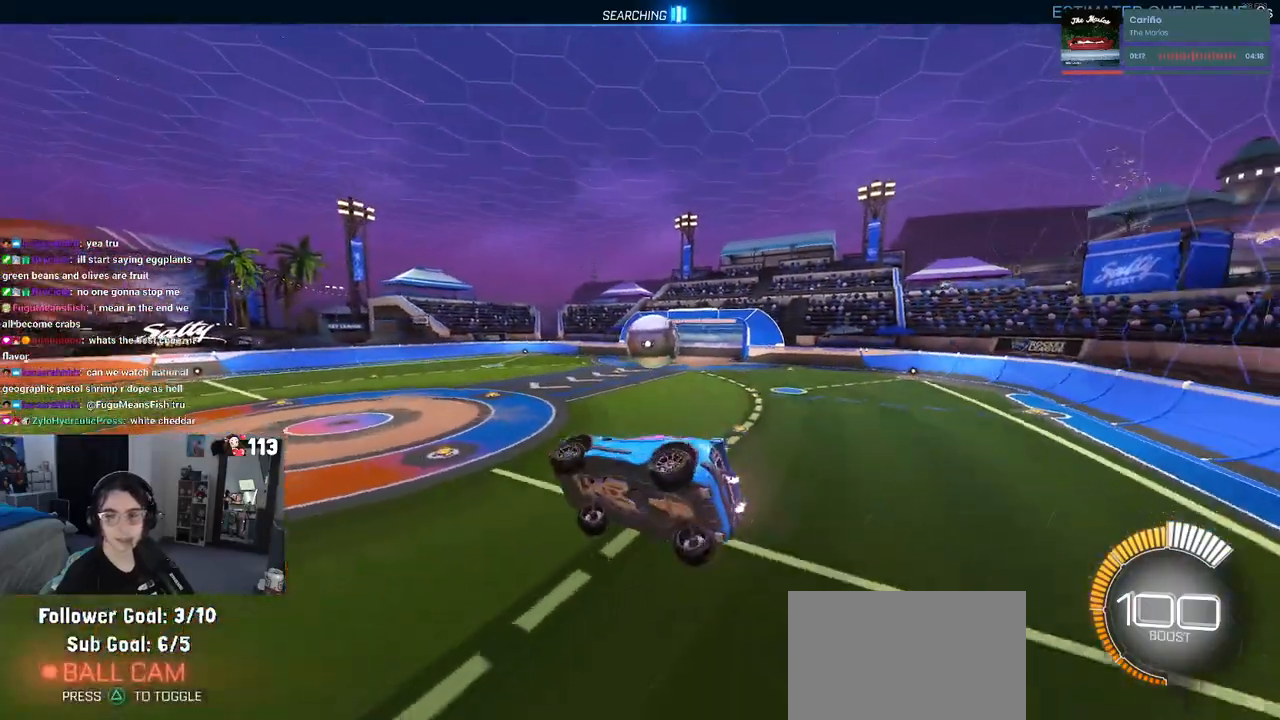
{"buttons": ["SQUARE"], "left_stick": "left", "right_stick": "center", "events": [[33, "left_stick", "center"], [150, "left_stick", "right"], [217, "left_stick", "center"], [483, "left_stick", "left"]]}
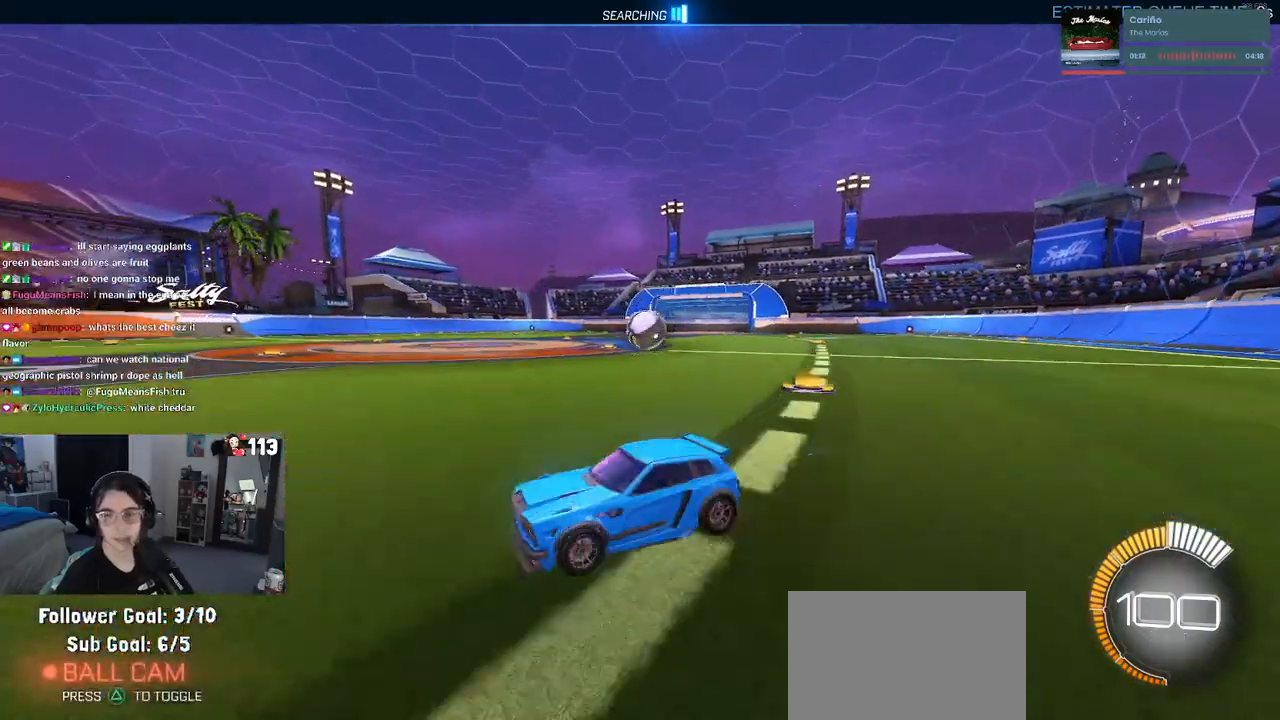
{"buttons": ["SQUARE"], "left_stick": "left", "right_stick": "center", "events": [[133, "CROSS", "down"], [233, "CROSS", "up"], [350, "CROSS", "down"], [467, "CROSS", "up"]]}
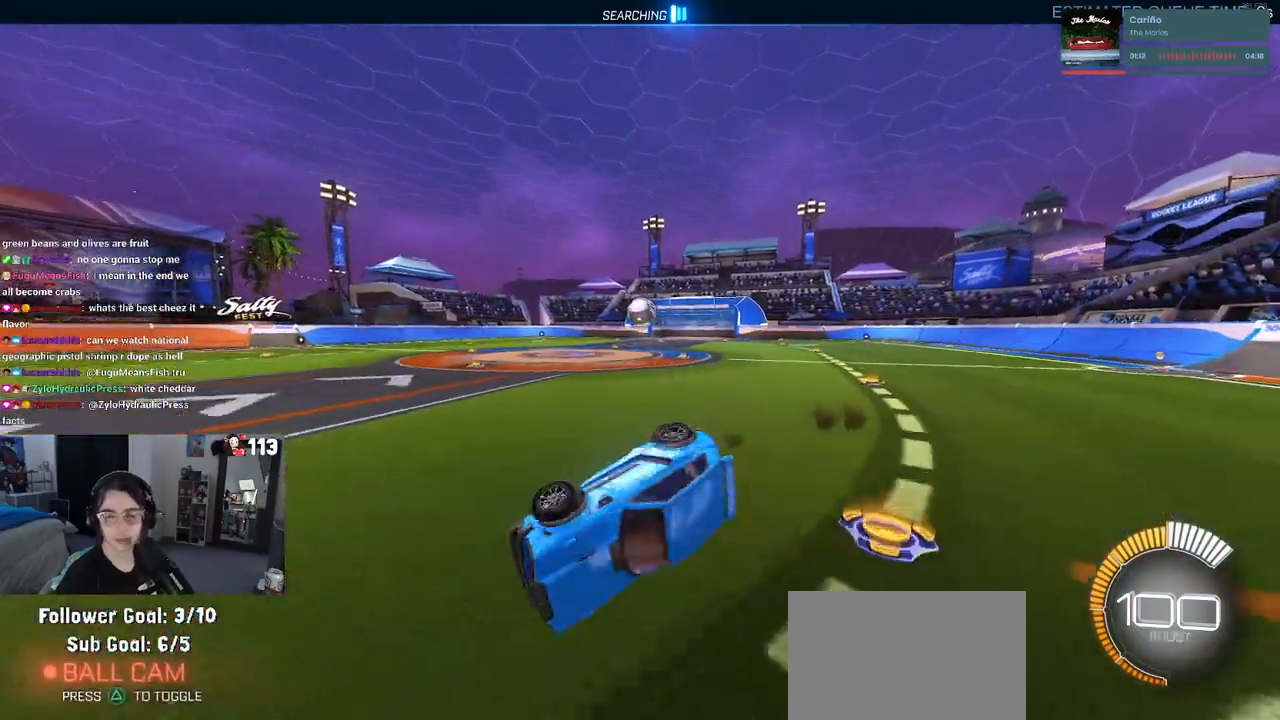
{"buttons": [], "left_stick": "right", "right_stick": "center", "events": [[33, "SQUARE", "up"], [133, "left_stick", "center"], [417, "left_stick", "right"]]}
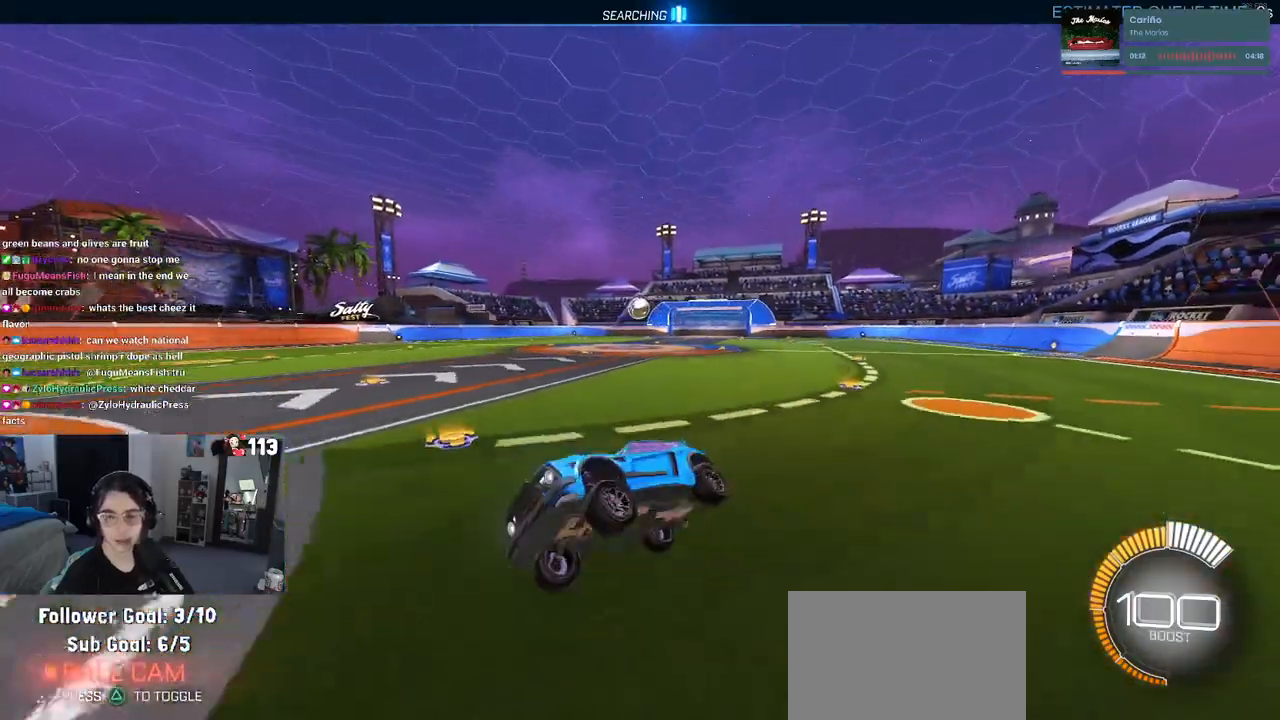
{"buttons": [], "left_stick": "right", "right_stick": "center", "events": []}
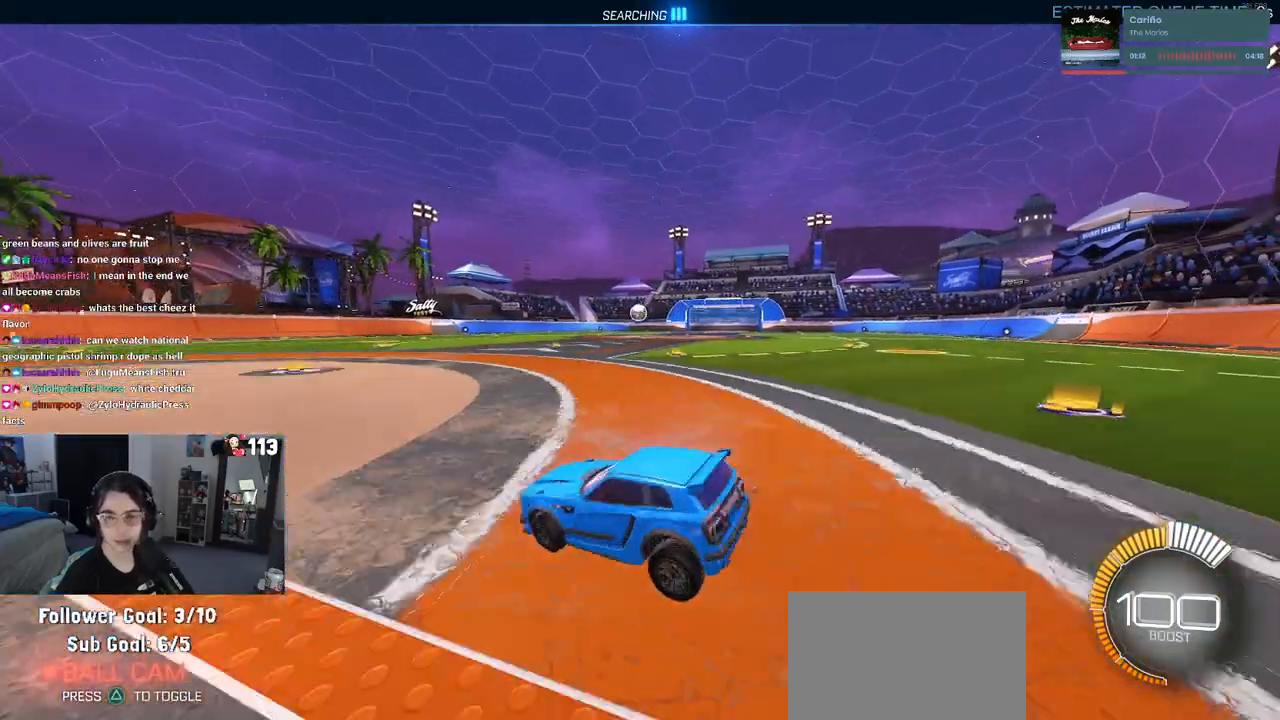
{"buttons": ["R1"], "left_stick": "right", "right_stick": "center", "events": [[467, "R1", "down"]]}
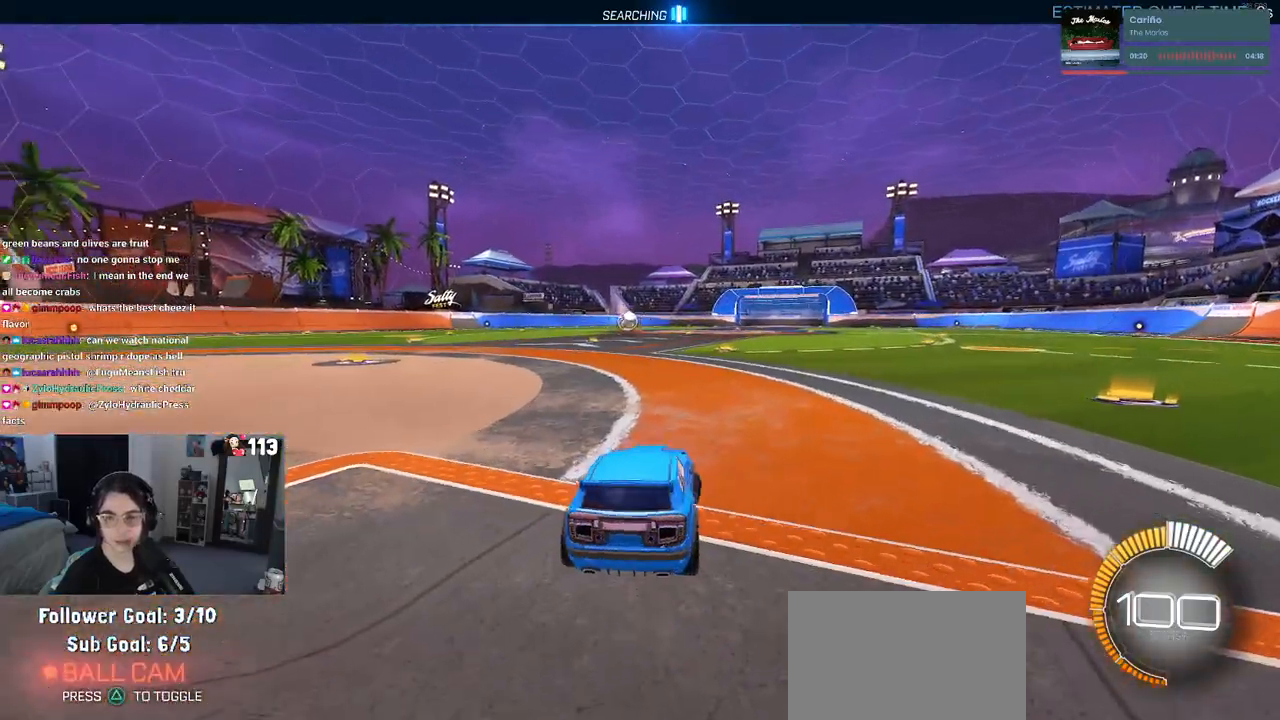
{"buttons": ["R1"], "left_stick": "left", "right_stick": "center", "events": [[283, "left_stick", "center"], [367, "left_stick", "left"]]}
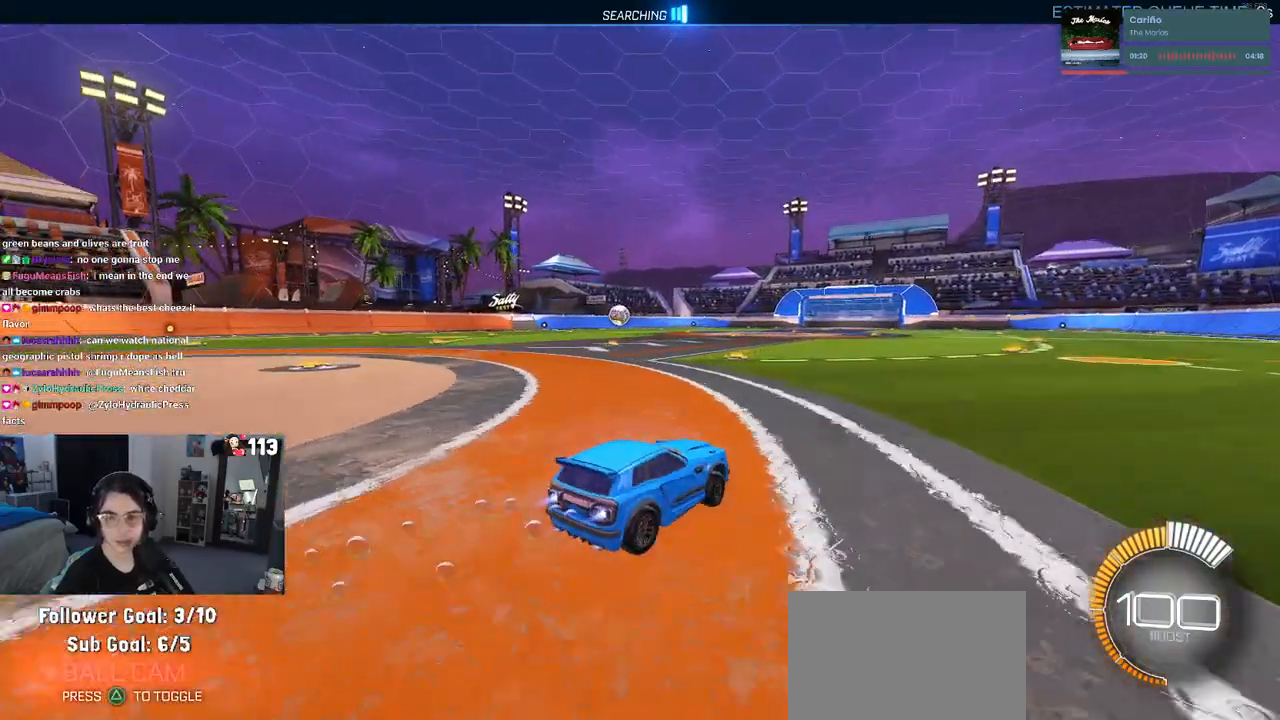
{"buttons": ["R1"], "left_stick": "center", "right_stick": "center", "events": [[33, "SQUARE", "down"], [150, "SQUARE", "up"], [450, "left_stick", "center"]]}
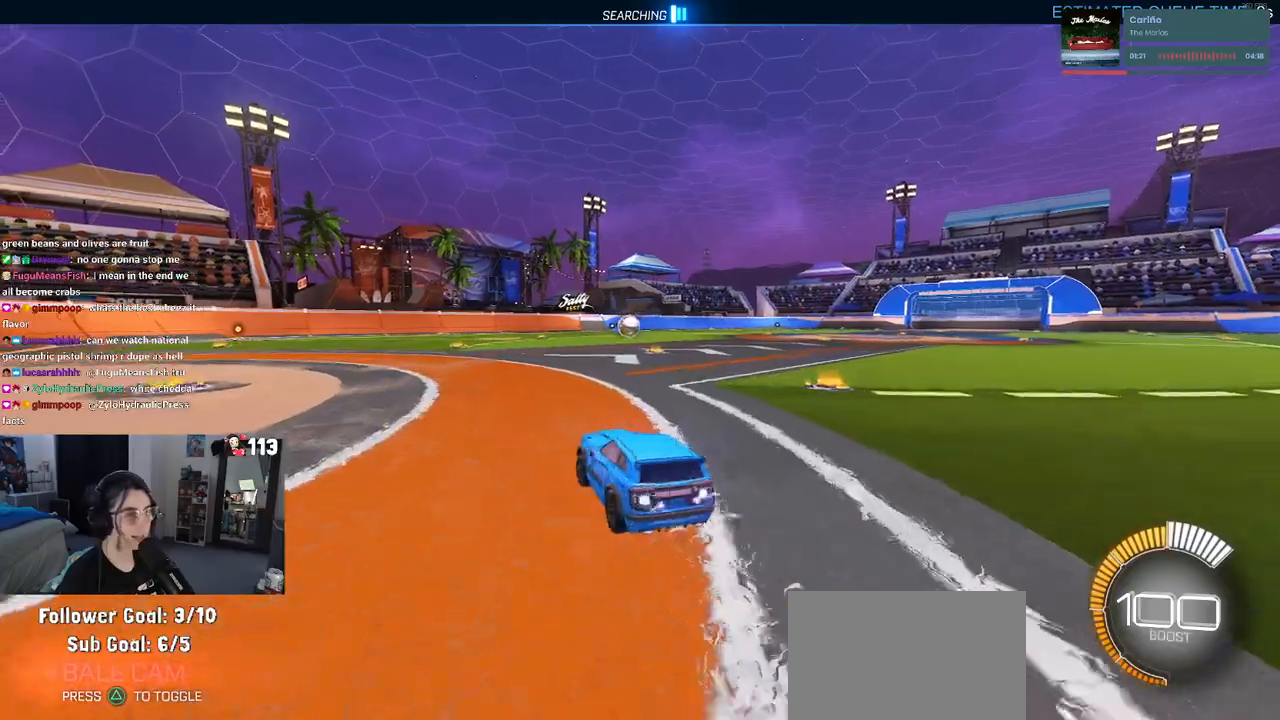
{"buttons": ["R1"], "left_stick": "right", "right_stick": "center", "events": [[383, "left_stick", "right"]]}
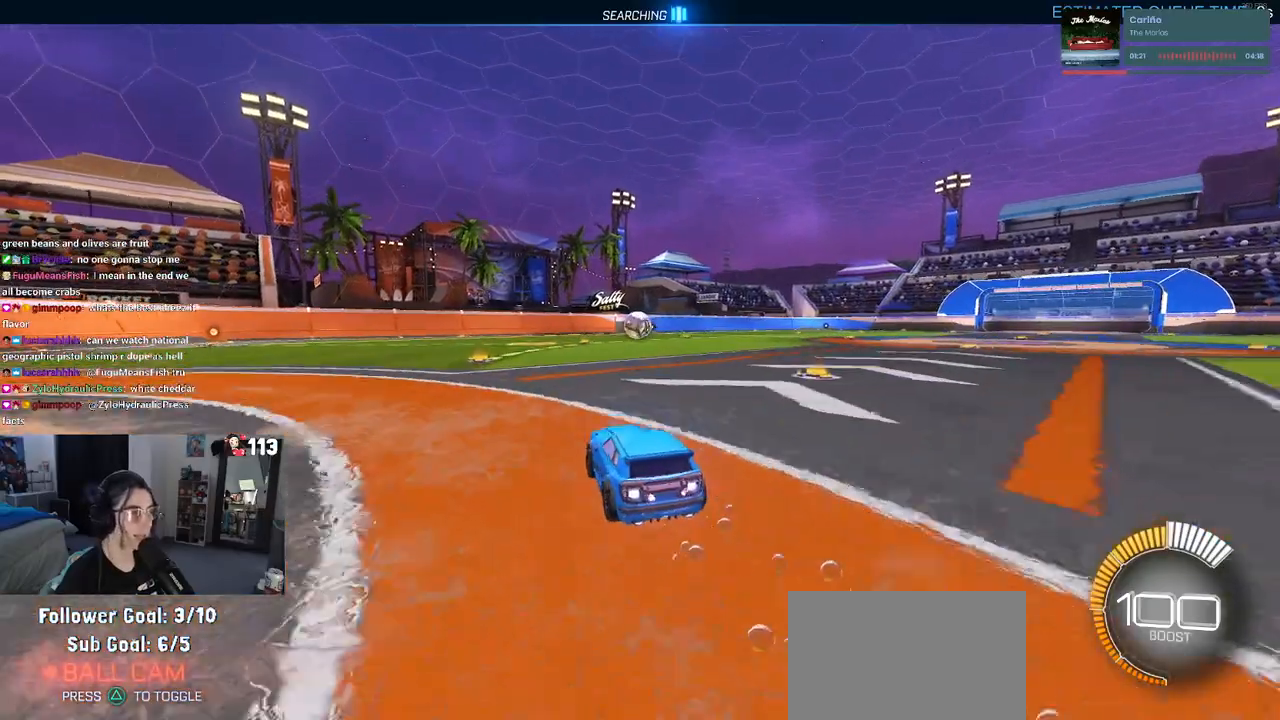
{"buttons": ["R1"], "left_stick": "center", "right_stick": "center", "events": [[17, "left_stick", "center"], [150, "left_stick", "left"], [233, "left_stick", "center"]]}
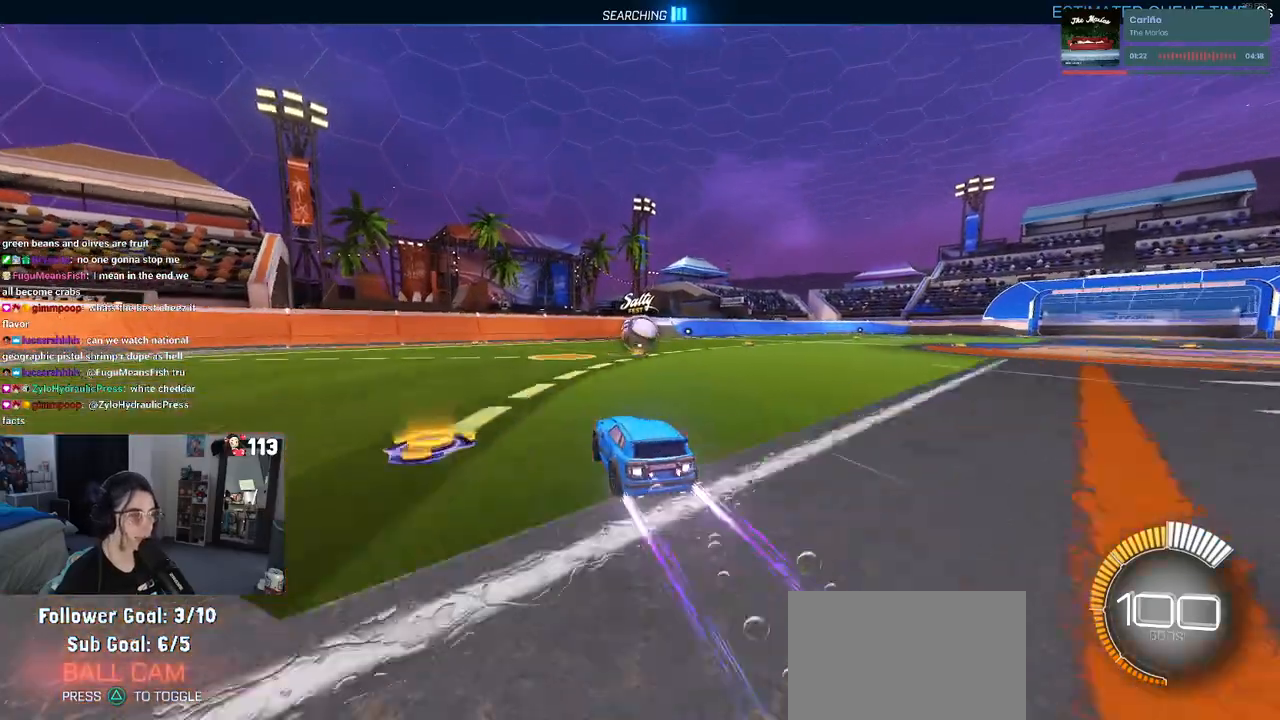
{"buttons": [], "left_stick": "left", "right_stick": "center", "events": [[50, "R1", "up"], [250, "left_stick", "right"], [350, "left_stick", "center"], [450, "left_stick", "left"]]}
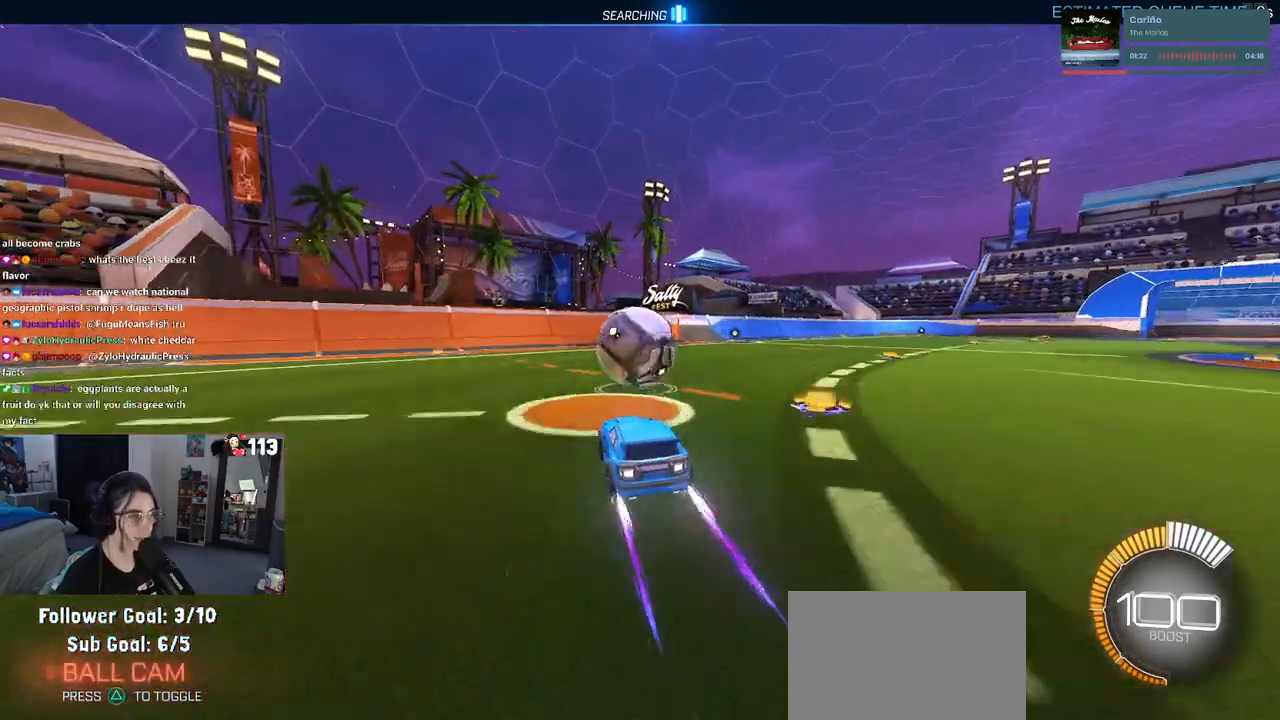
{"buttons": ["L1"], "left_stick": "down-right", "right_stick": "center", "events": [[33, "left_stick", "center"], [183, "left_stick", "down-right"], [217, "CROSS", "down"], [267, "L1", "down"], [483, "CROSS", "up"]]}
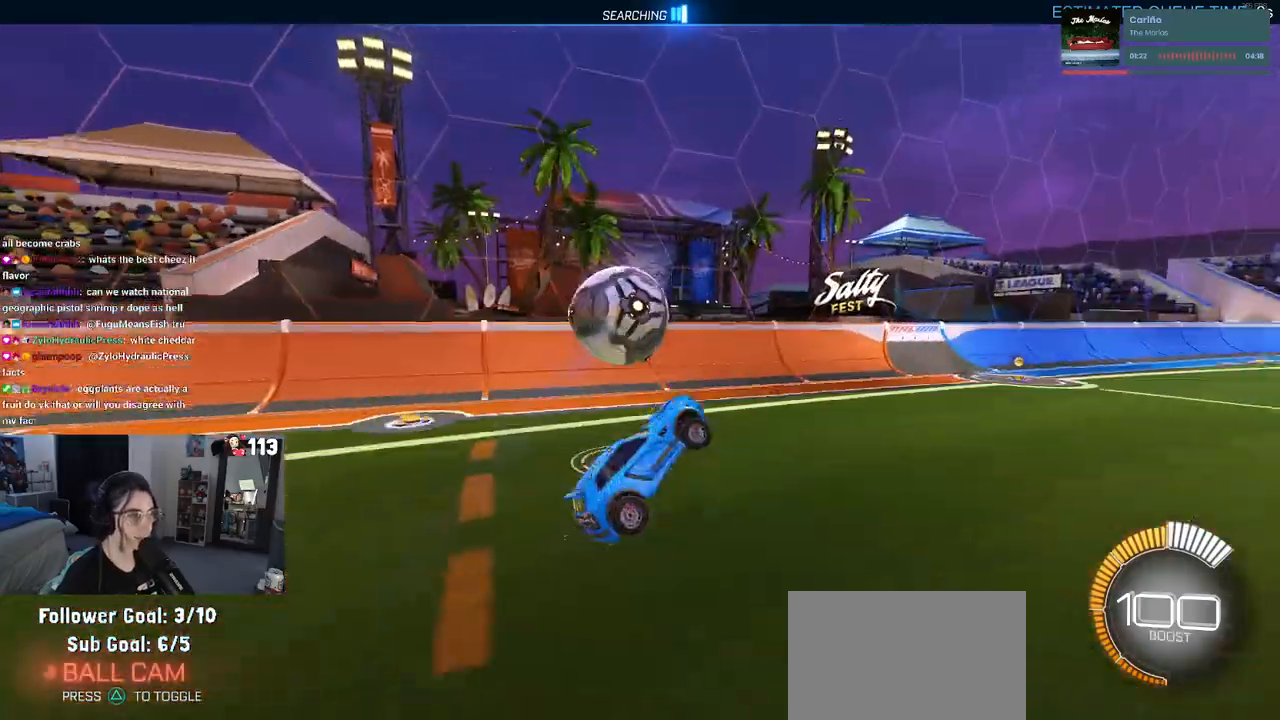
{"buttons": ["SQUARE", "L1"], "left_stick": "up", "right_stick": "center", "events": [[100, "L1", "up"], [150, "left_stick", "up-right"], [183, "SQUARE", "down"], [283, "left_stick", "up"], [400, "L1", "down"]]}
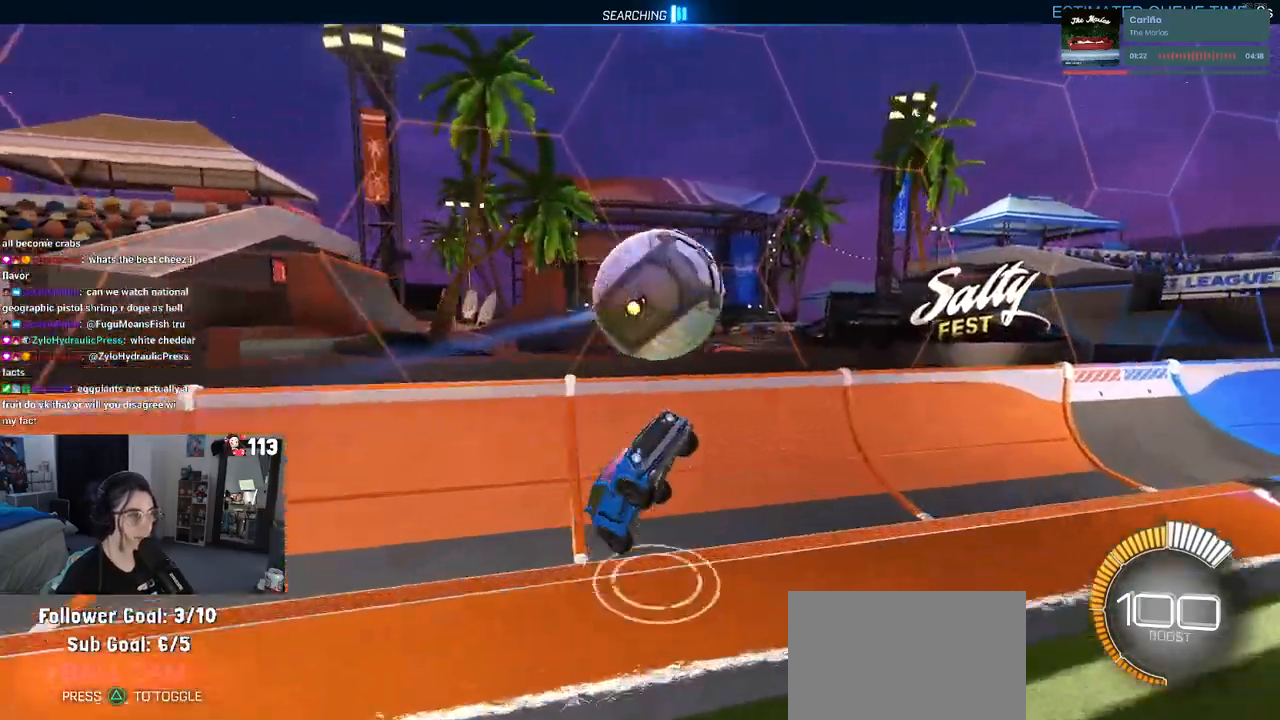
{"buttons": [], "left_stick": "center", "right_stick": "center", "events": [[150, "L1", "up"], [200, "left_stick", "up-right"], [417, "SQUARE", "up"], [433, "left_stick", "center"]]}
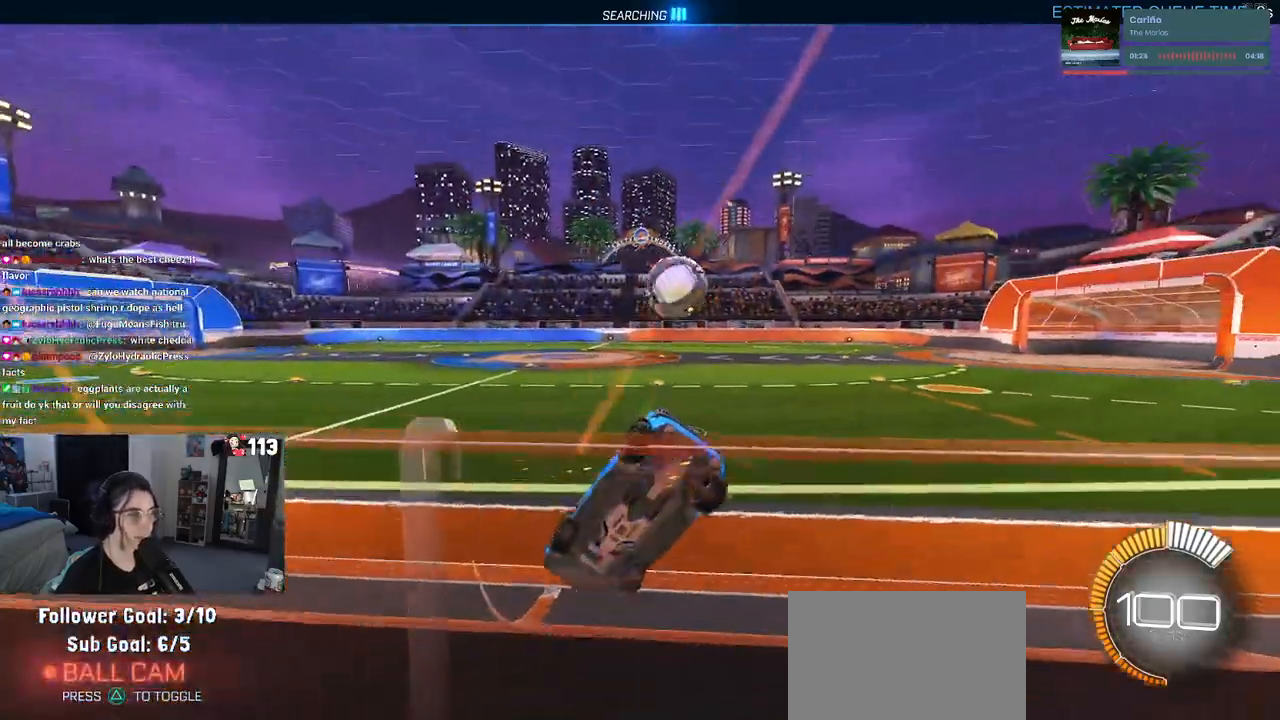
{"buttons": ["R1"], "left_stick": "center", "right_stick": "center", "events": [[50, "R1", "down"], [67, "left_stick", "left"], [167, "left_stick", "center"]]}